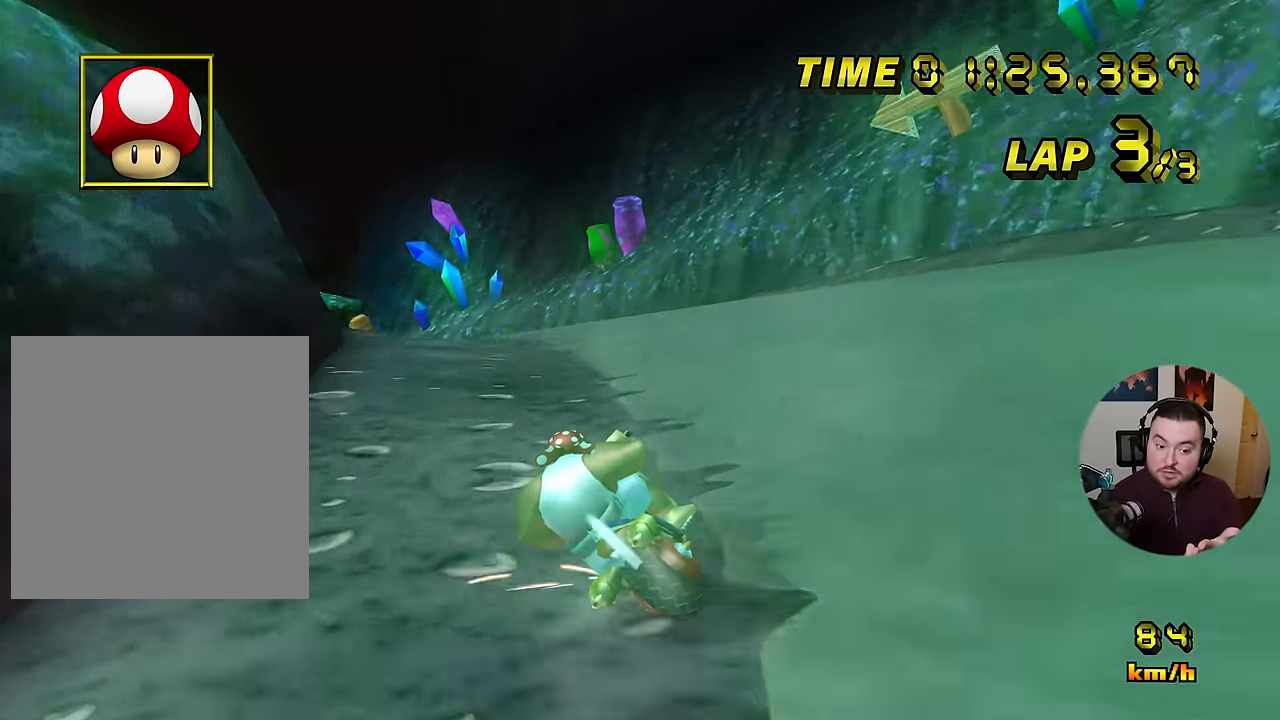
Gameplay with a controller (Nintendo layout); each line is a JSON object with the inputs held at the frame after it. "events" lists button and stick changes between this image and that frame as [ms after this image, input, new state], when the widget could be followed in between. Not read: B L1 L3 R3 X Y Z.
{"buttons": ["A", "R1"], "left_stick": "center", "events": [[133, "DPAD_RIGHT", "down"], [166, "DPAD_RIGHT", "up"], [451, "left_stick", "center"]]}
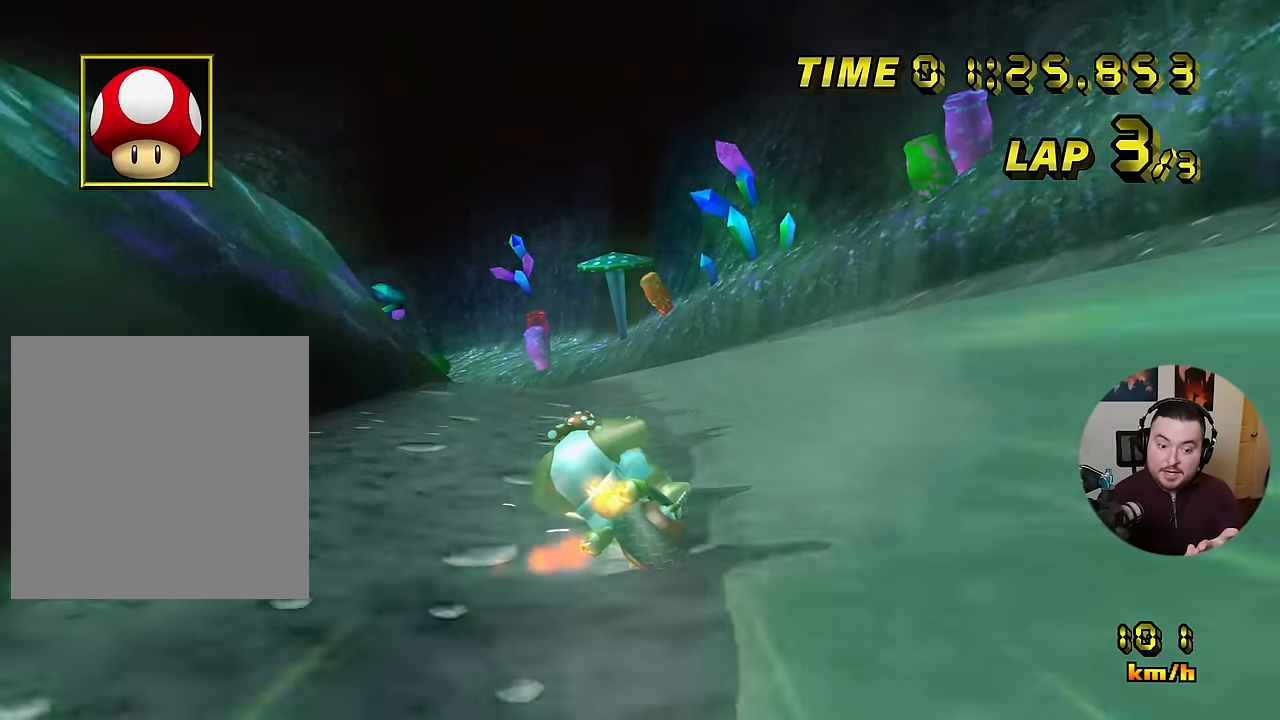
{"buttons": ["A", "R1"], "left_stick": "right", "events": [[84, "left_stick", "left"], [200, "left_stick", "center"], [434, "left_stick", "right"]]}
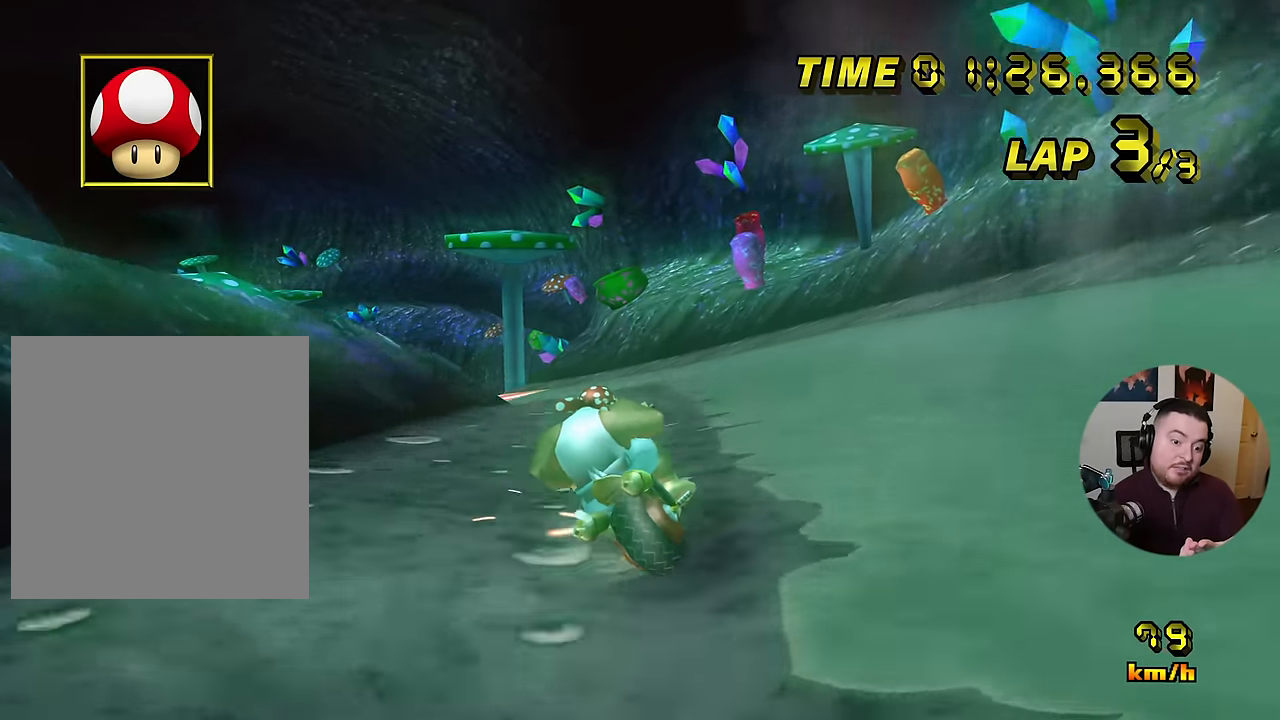
{"buttons": ["A", "R1"], "left_stick": "down-left", "events": [[283, "left_stick", "down-left"]]}
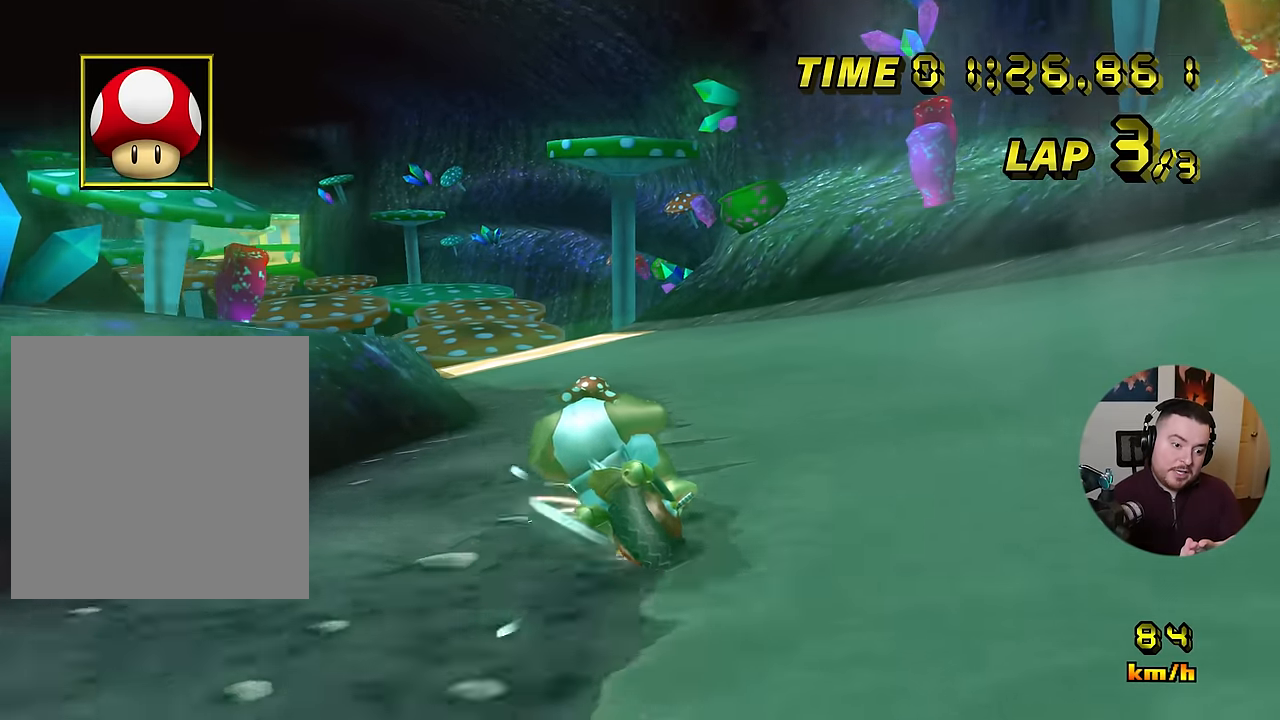
{"buttons": ["A"], "left_stick": "center", "events": [[134, "R1", "up"], [250, "left_stick", "down-right"], [350, "left_stick", "center"]]}
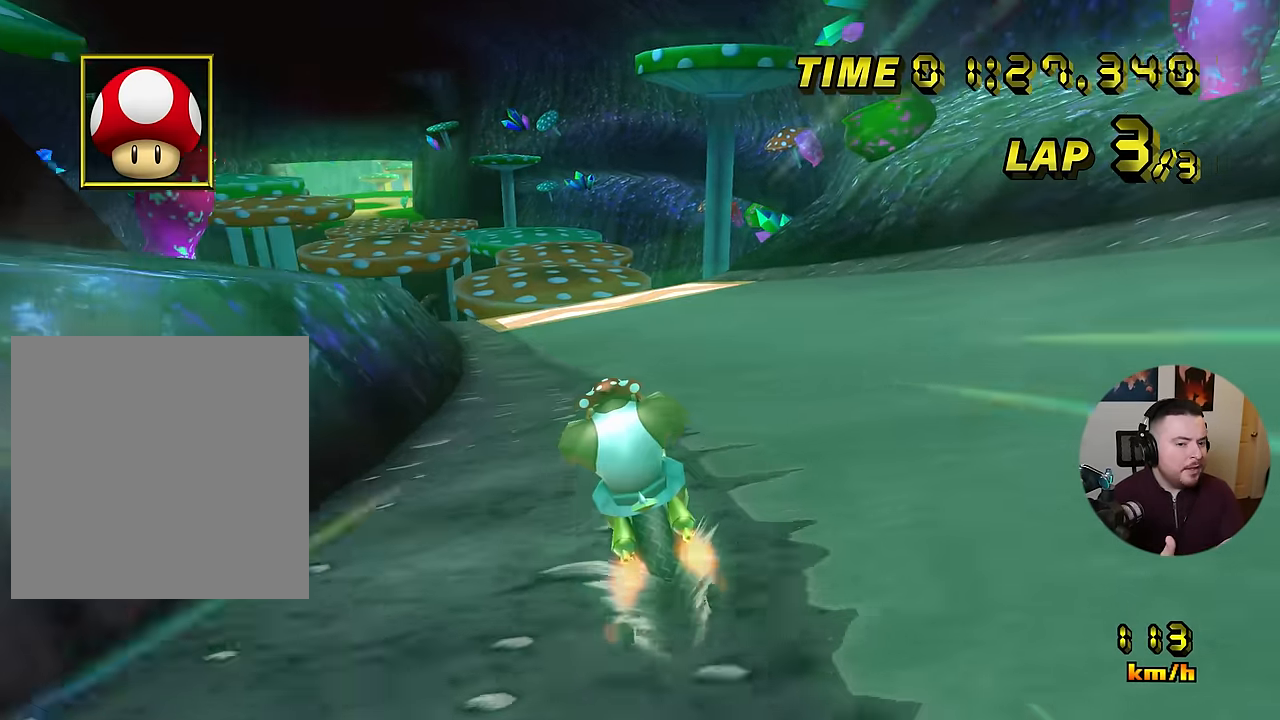
{"buttons": ["A"], "left_stick": "center", "events": [[100, "left_stick", "left"], [167, "left_stick", "center"]]}
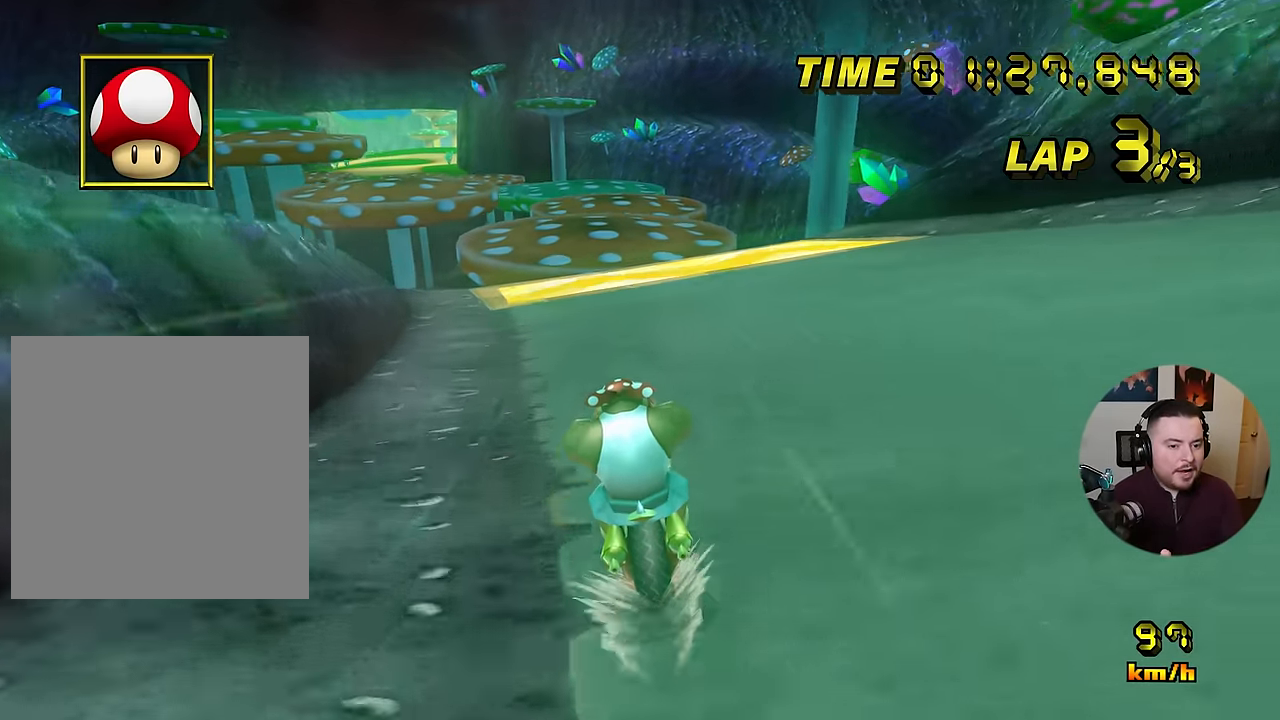
{"buttons": ["A"], "left_stick": "center", "events": []}
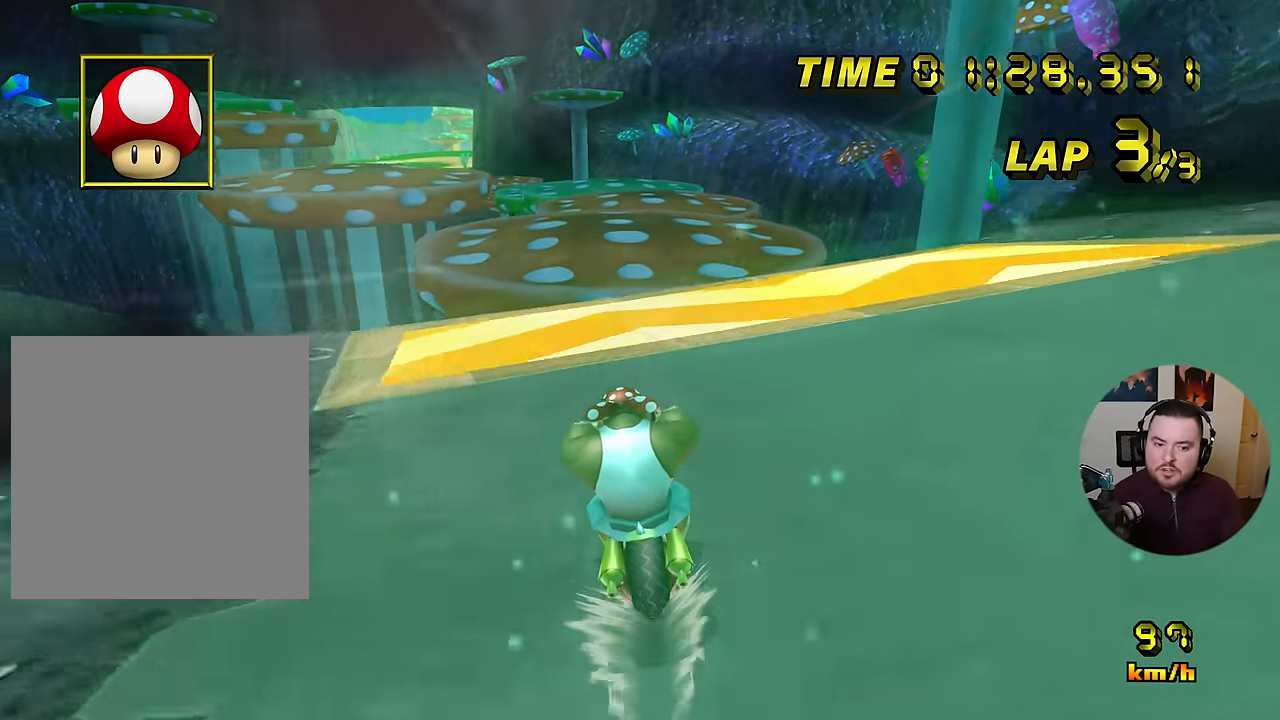
{"buttons": ["A"], "left_stick": "down", "events": [[100, "left_stick", "down"]]}
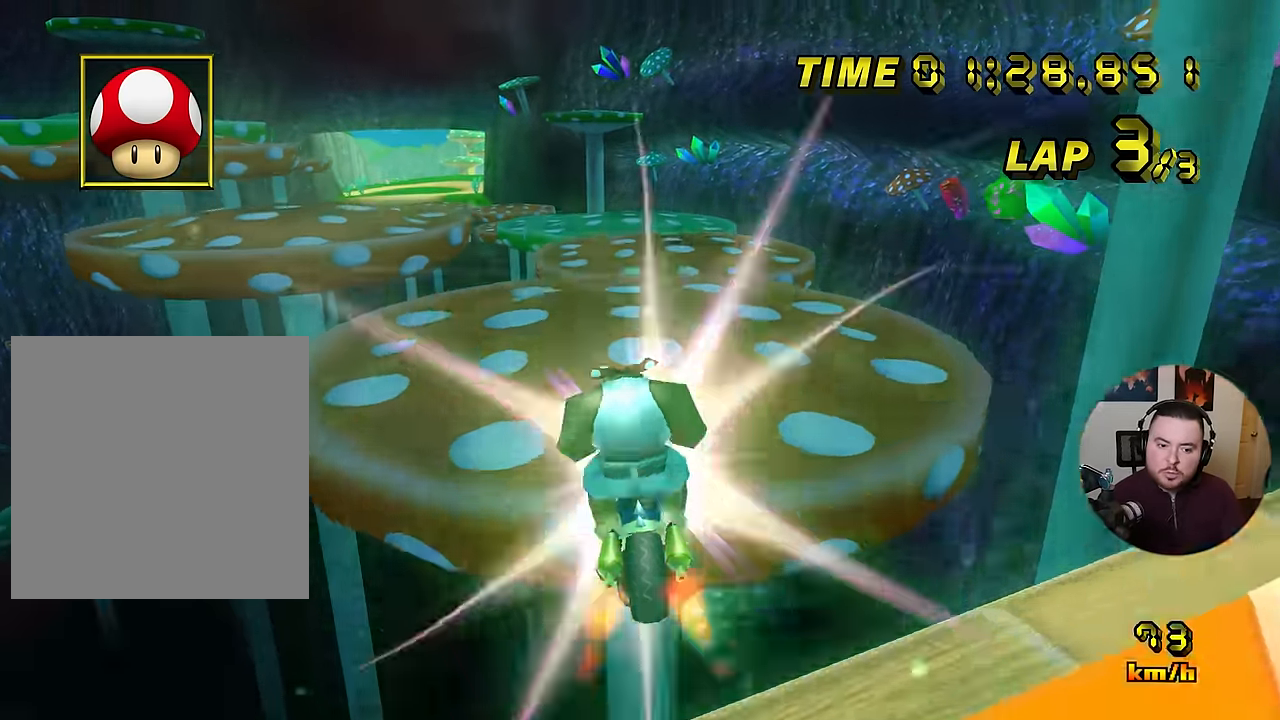
{"buttons": ["A"], "left_stick": "center", "events": [[284, "left_stick", "center"]]}
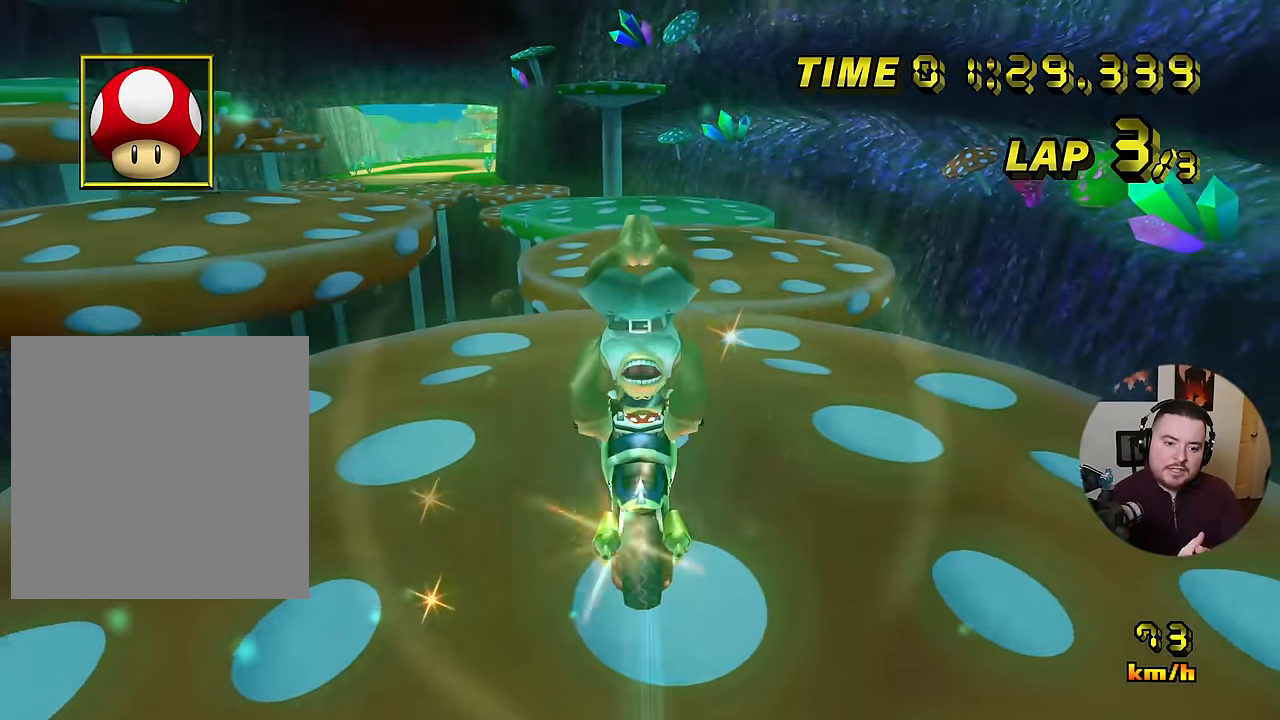
{"buttons": ["A"], "left_stick": "center", "events": []}
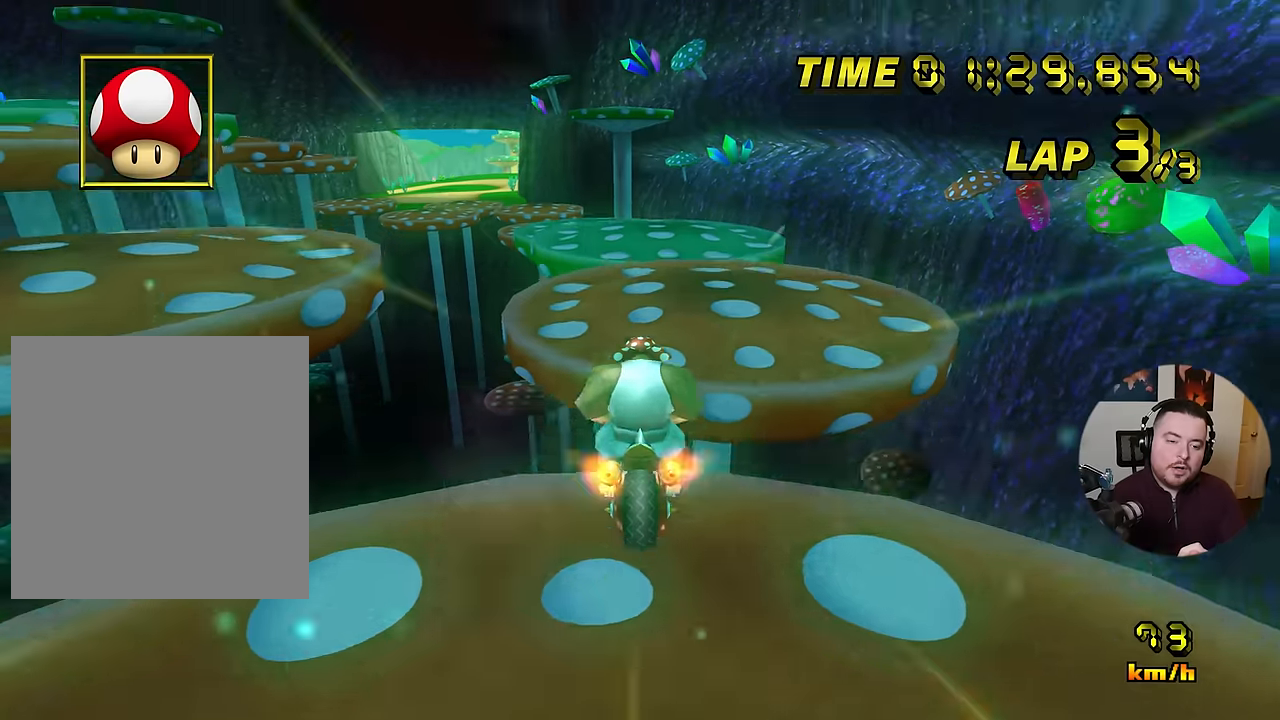
{"buttons": ["A"], "left_stick": "center", "events": [[351, "left_stick", "up"], [484, "left_stick", "center"]]}